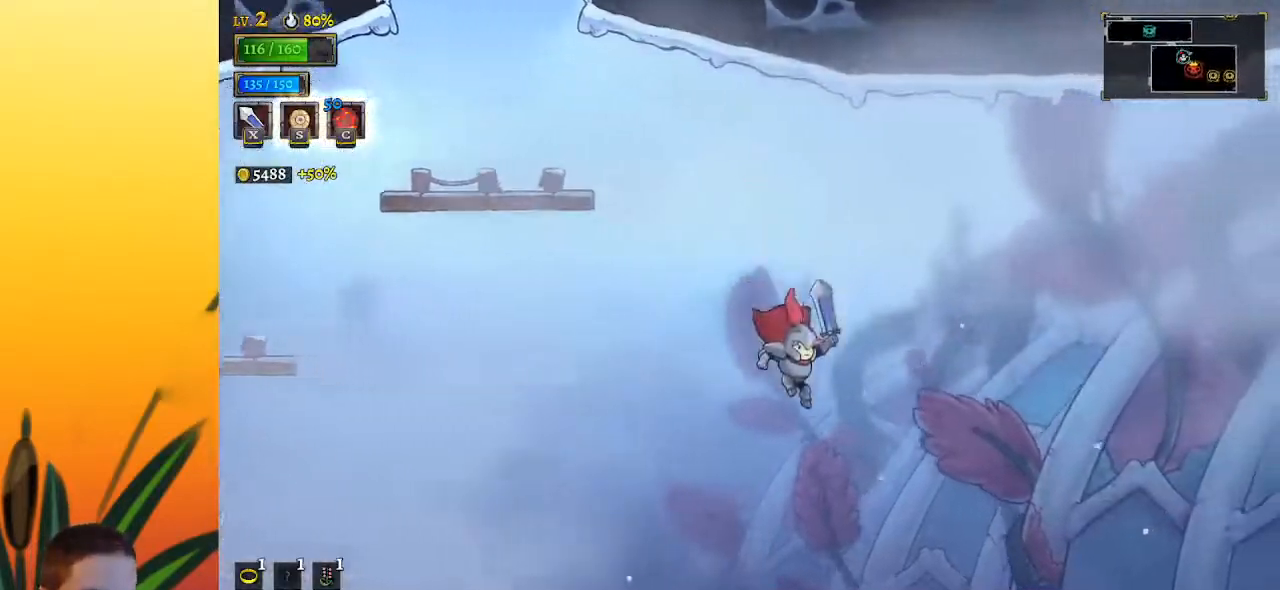
Gameplay with keyboard; each line is a JSON object with the keys held at the frame after it. "events" lists presses ("down") and releases ("up") of "a", "c", "d", "down", "left", "right", "s", "up", "x" and "z" between this image and that frame as [ms after this image, input, new state], when the widget could be followed in between. No other keys are recorded. Mouse input is not recorded.
{"keys": ["right"], "events": [[233, "d", "down"], [417, "d", "up"]]}
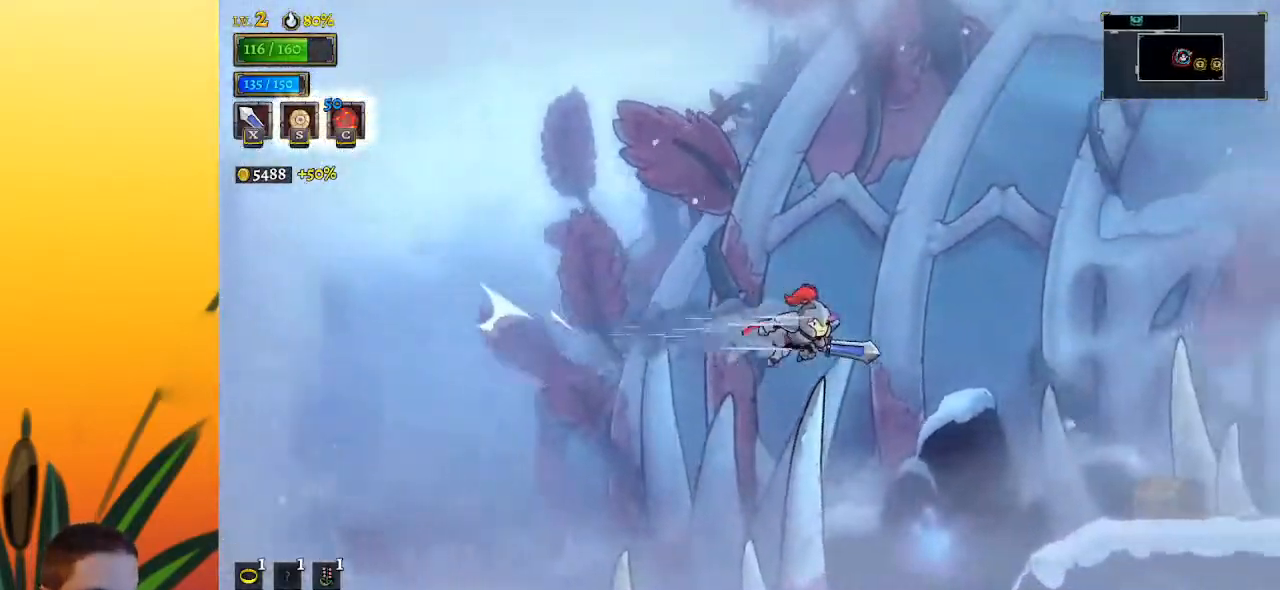
{"keys": ["right"], "events": []}
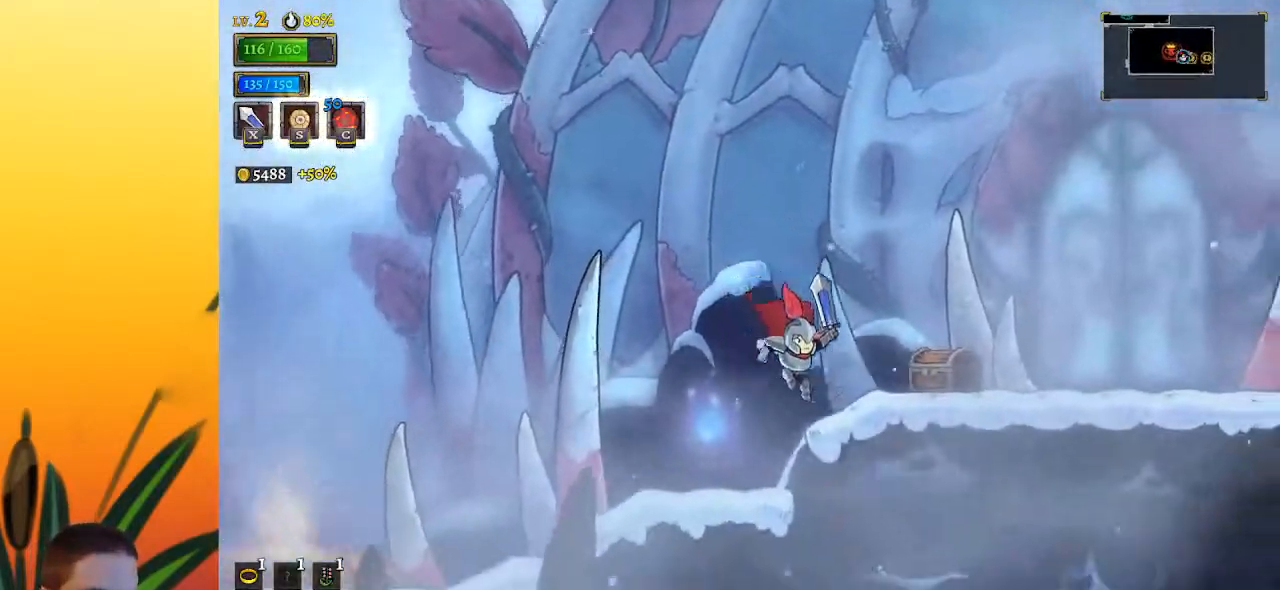
{"keys": ["right"], "events": [[367, "up", "down"], [500, "up", "up"]]}
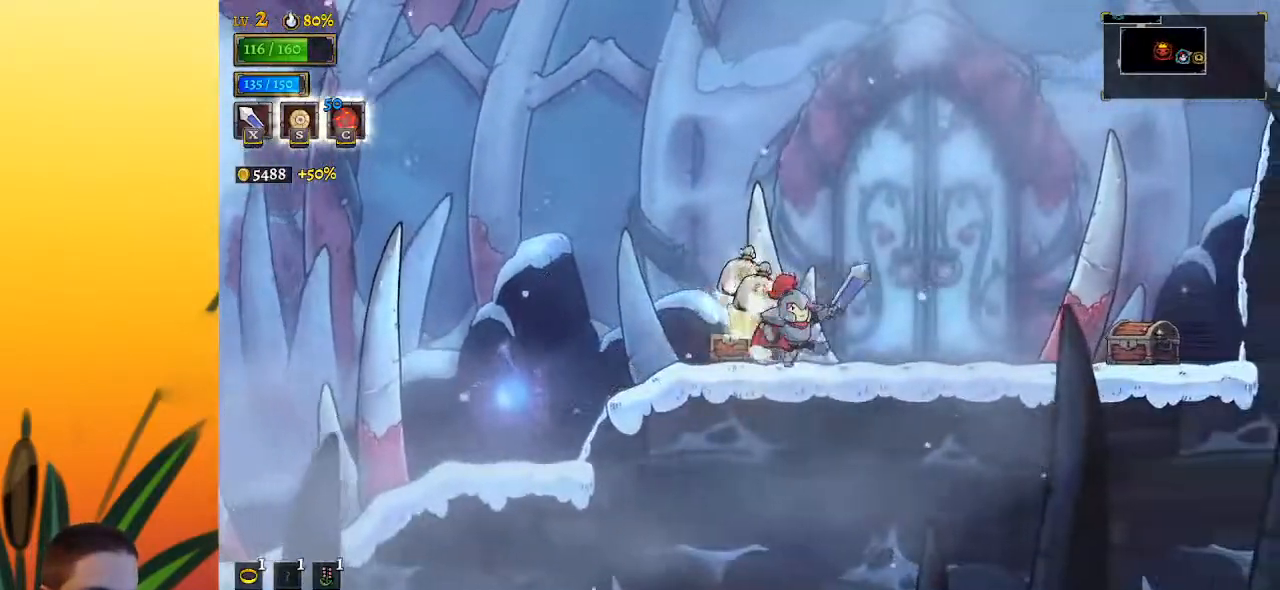
{"keys": ["right", "up"], "events": [[33, "d", "down"], [167, "d", "up"], [467, "up", "down"]]}
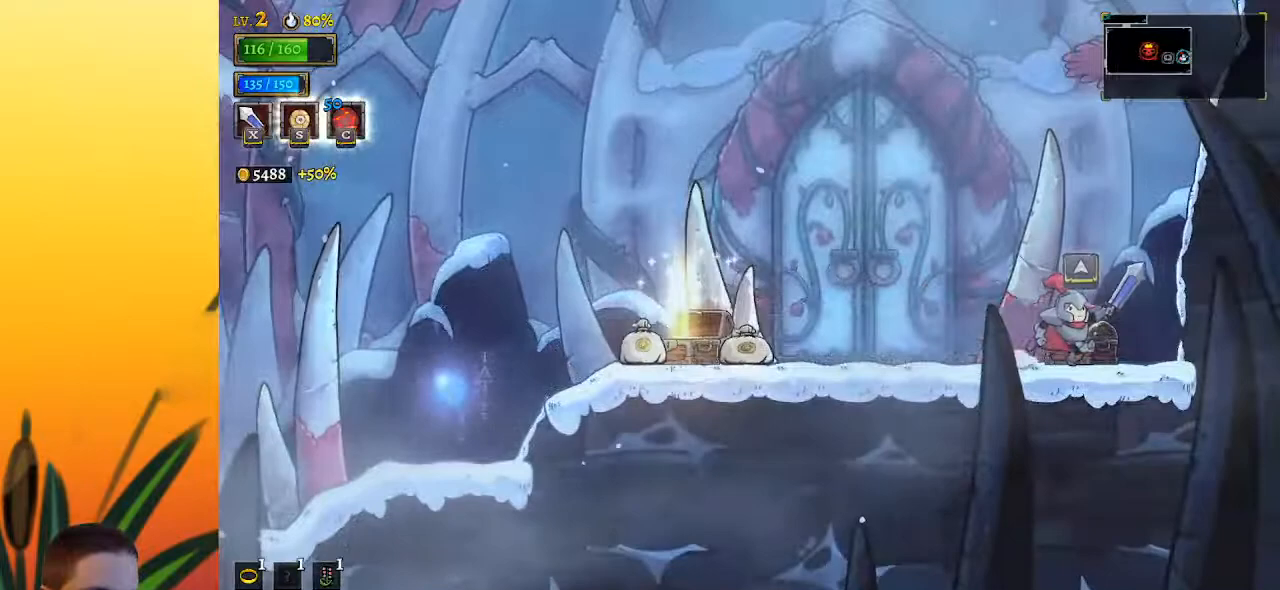
{"keys": [], "events": [[150, "up", "up"], [300, "right", "up"]]}
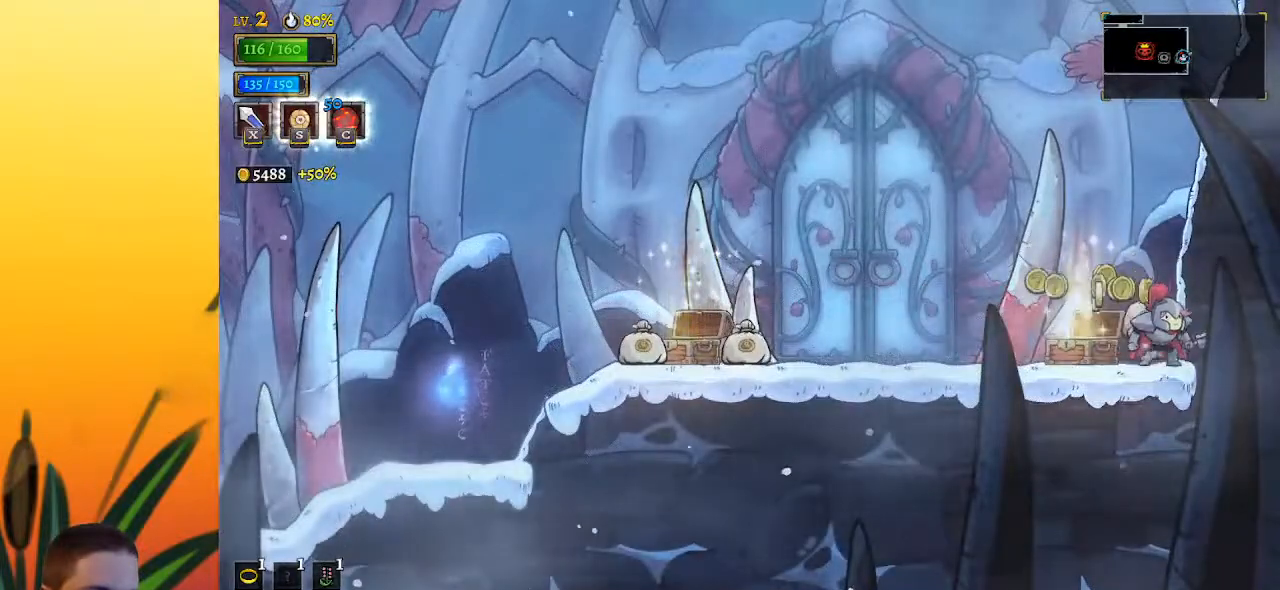
{"keys": ["left"], "events": [[167, "left", "down"], [217, "a", "down"], [400, "a", "up"]]}
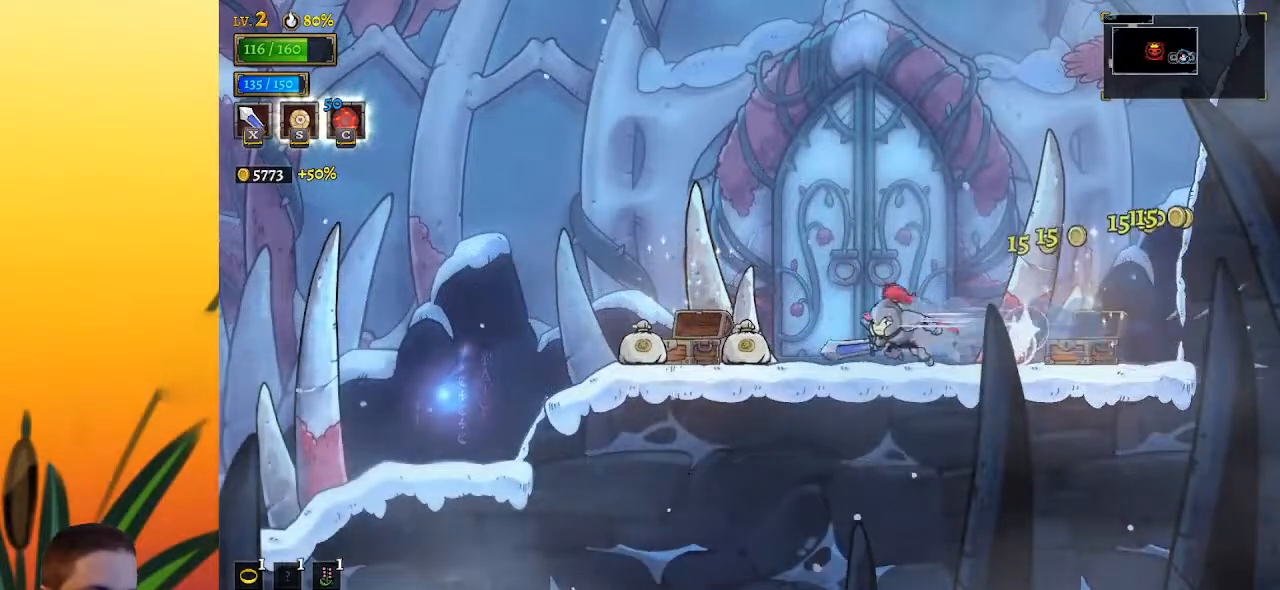
{"keys": ["a", "left"], "events": [[100, "a", "down"], [283, "a", "up"], [467, "a", "down"]]}
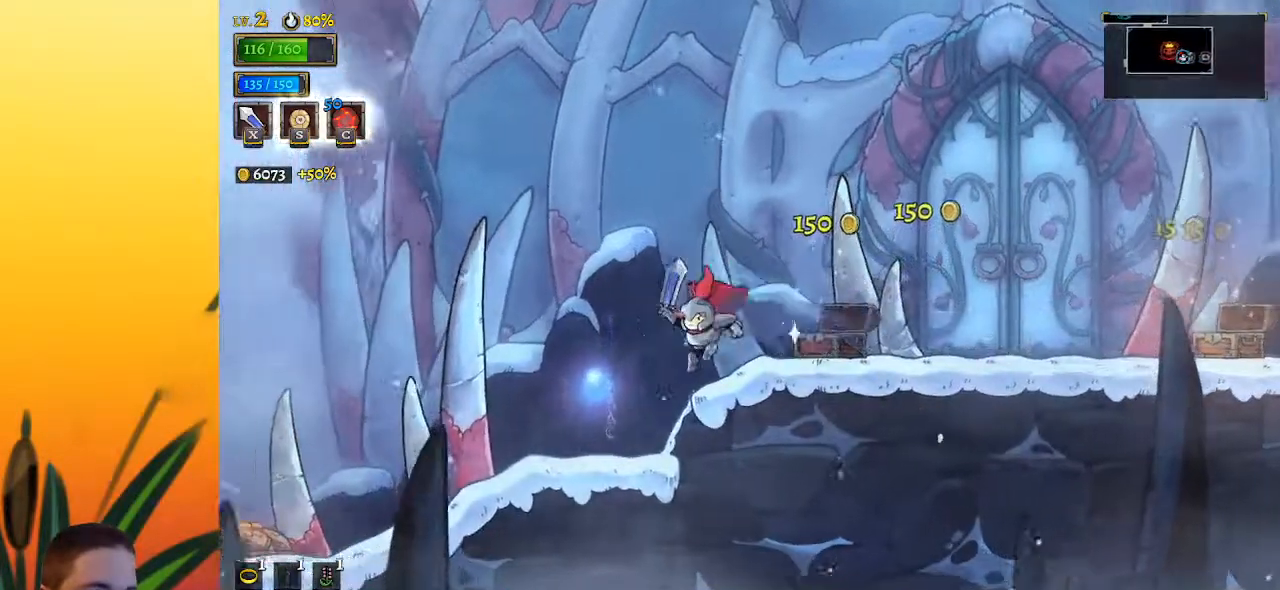
{"keys": ["a", "left"], "events": [[150, "a", "up"], [483, "a", "down"]]}
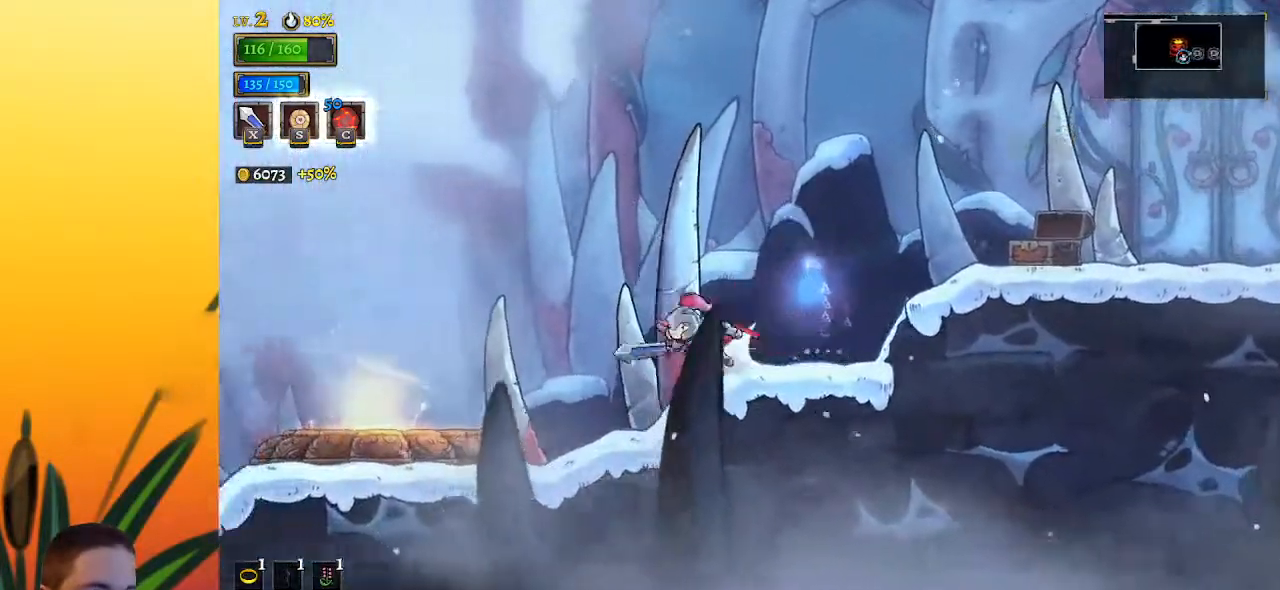
{"keys": ["left"], "events": [[133, "a", "up"]]}
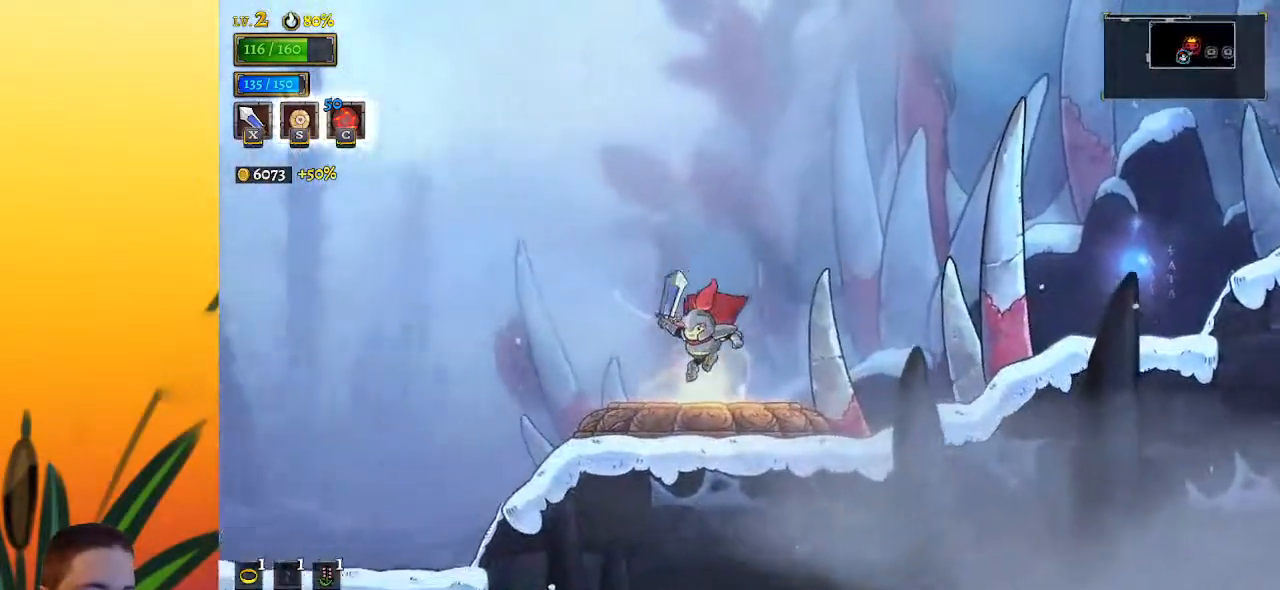
{"keys": ["left"], "events": [[183, "a", "down"], [283, "a", "up"]]}
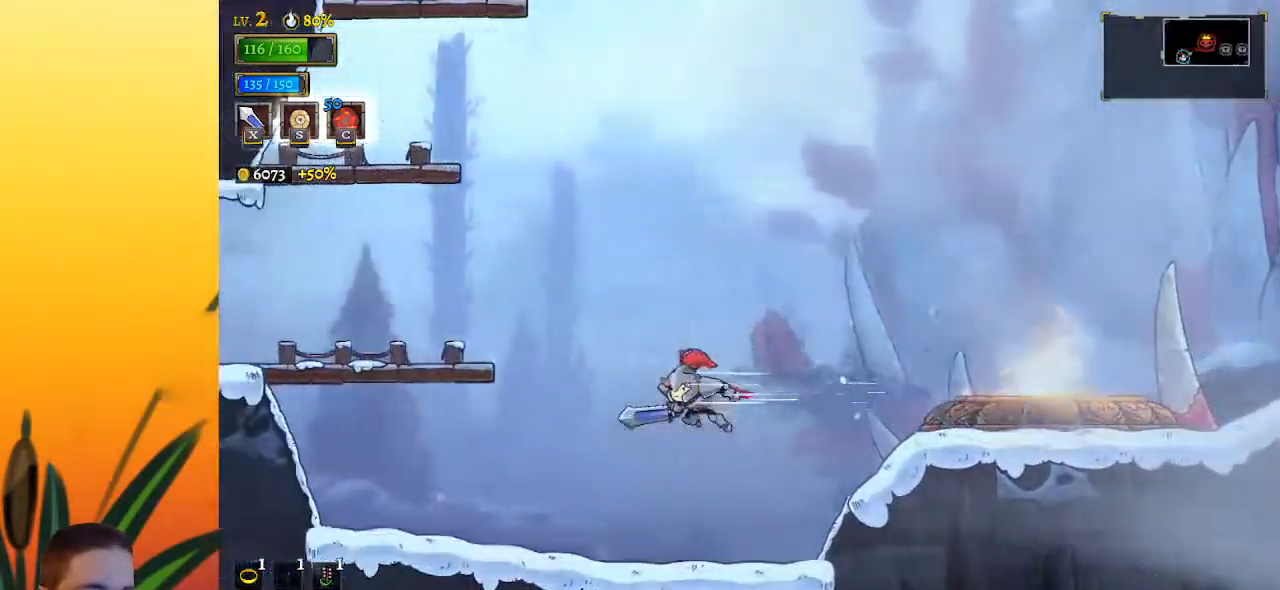
{"keys": ["left", "z"], "events": [[483, "z", "down"]]}
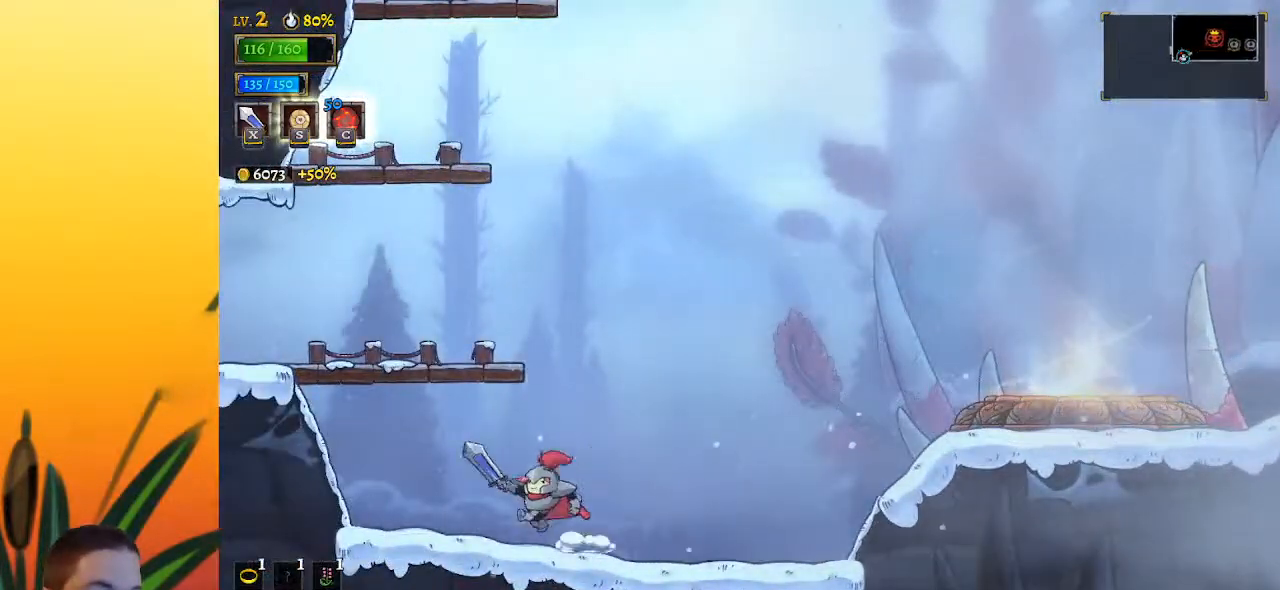
{"keys": ["left"], "events": [[217, "z", "up"], [317, "a", "down"], [500, "a", "up"]]}
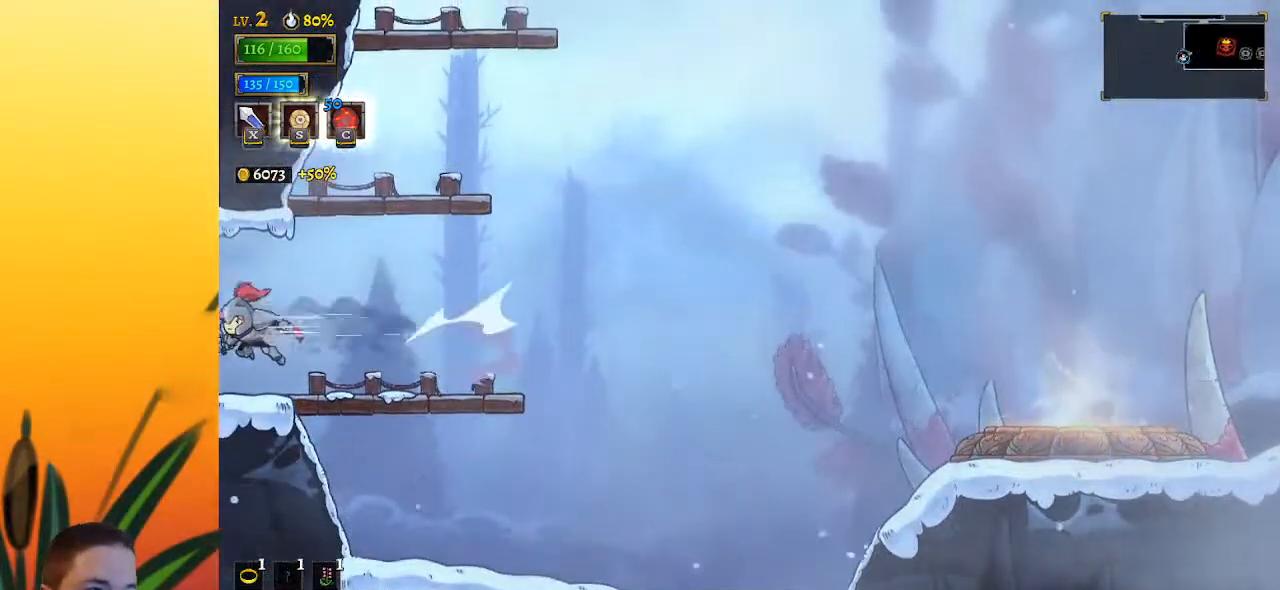
{"keys": [], "events": [[183, "left", "up"]]}
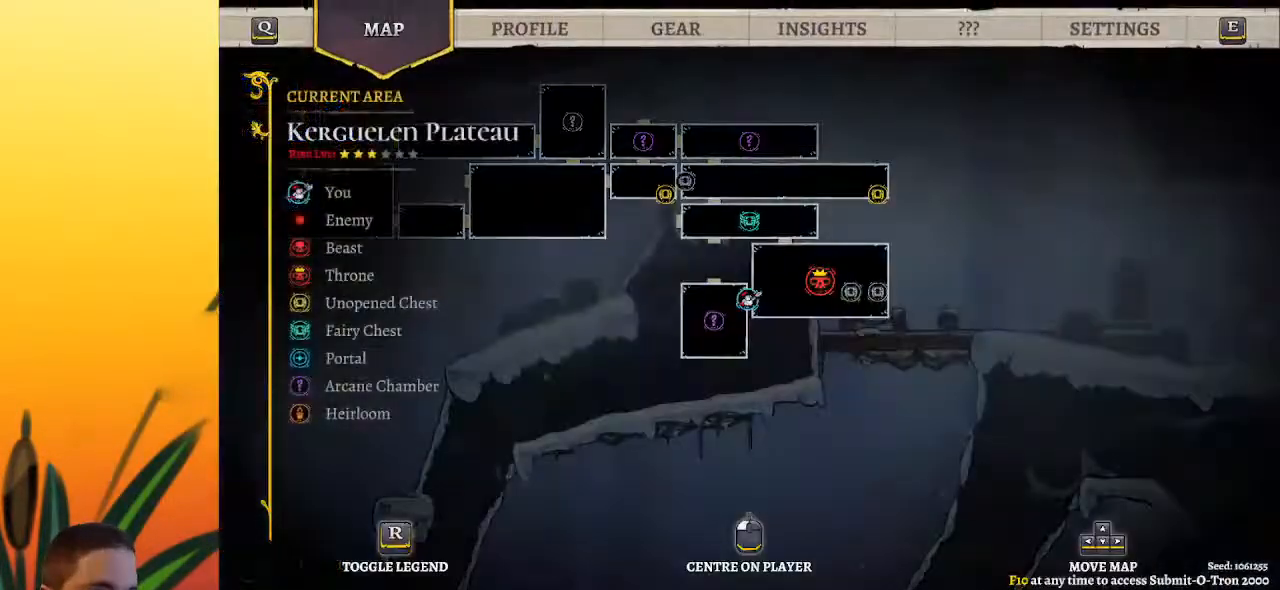
{"keys": ["a", "left"], "events": [[200, "left", "down"], [433, "a", "down"]]}
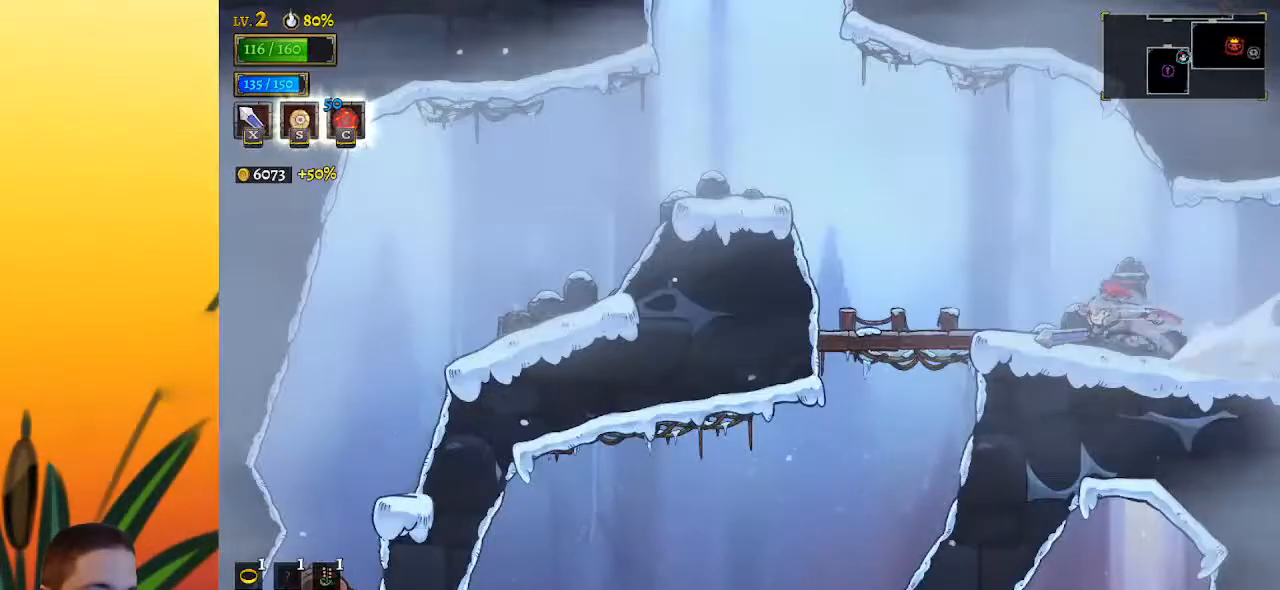
{"keys": [], "events": [[67, "a", "up"], [350, "left", "up"]]}
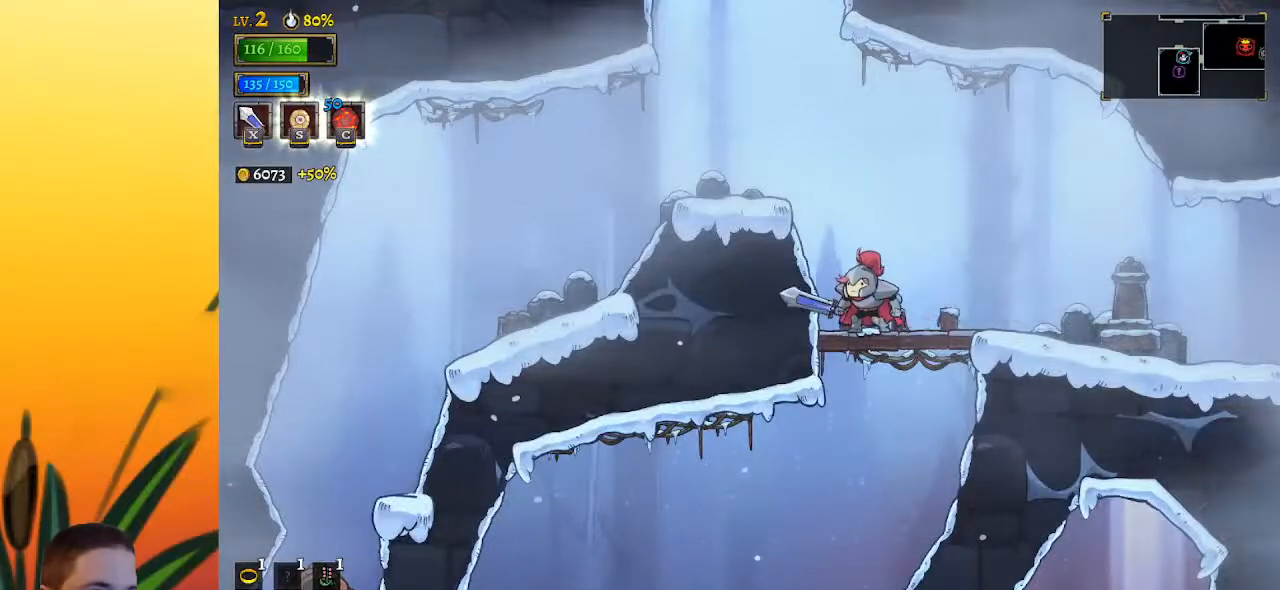
{"keys": [], "events": [[83, "down", "down"], [183, "down", "up"]]}
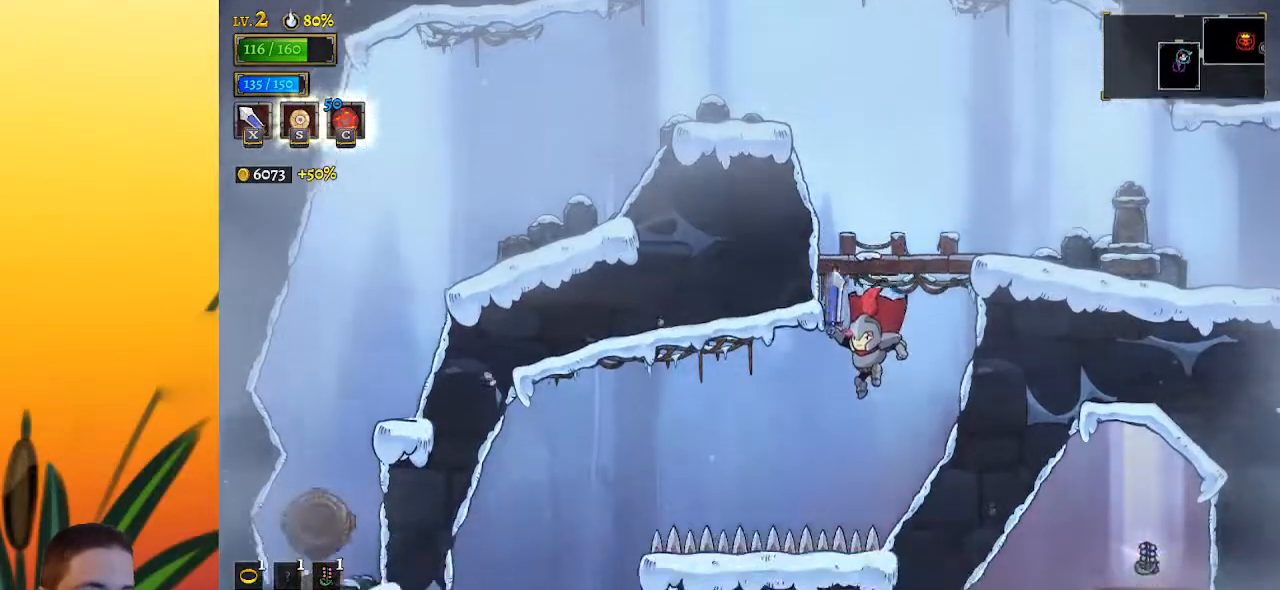
{"keys": ["left"], "events": [[100, "a", "down"], [100, "left", "down"], [250, "a", "up"]]}
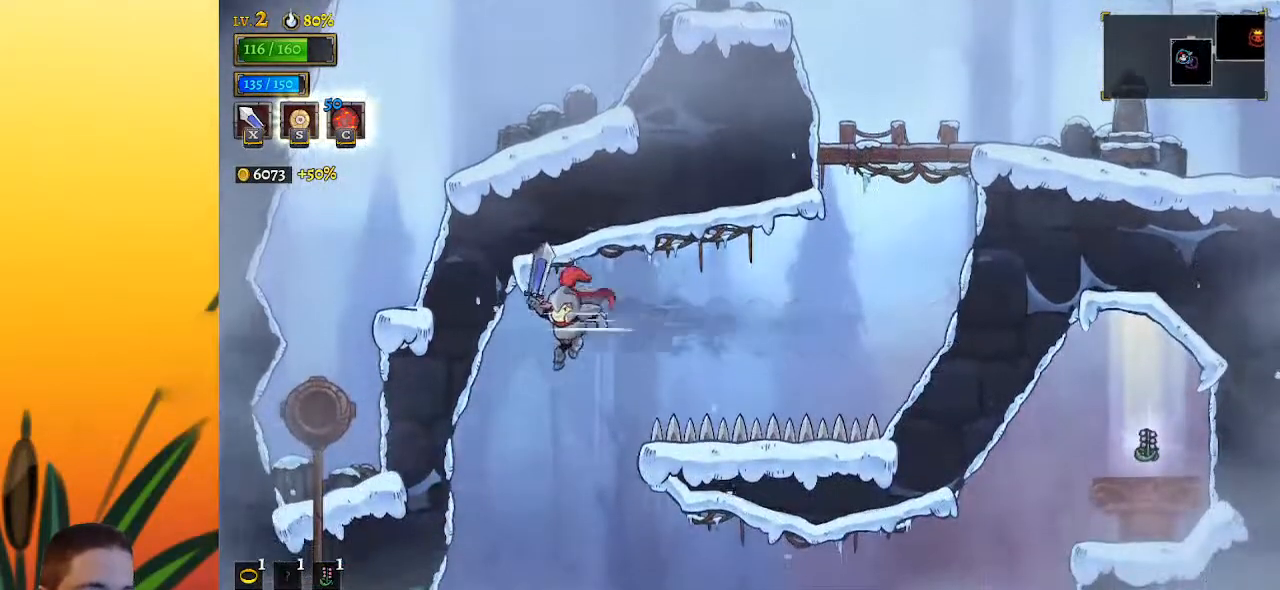
{"keys": ["down"], "events": [[167, "left", "up"], [500, "down", "down"]]}
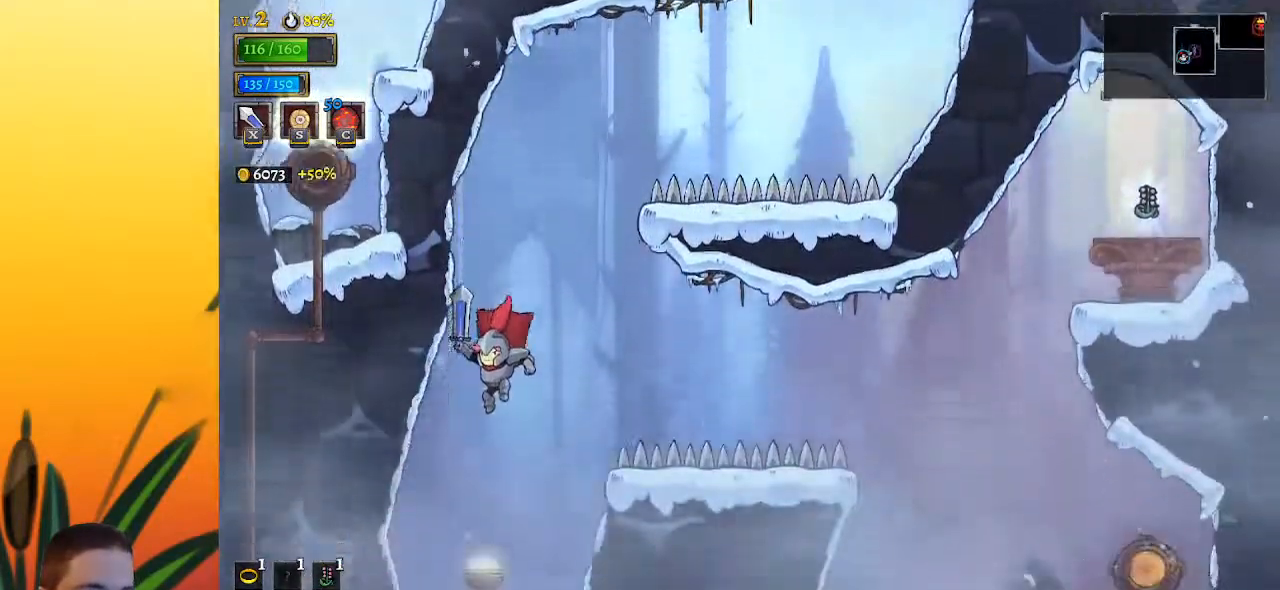
{"keys": [], "events": [[183, "down", "up"], [183, "right", "down"], [367, "right", "up"]]}
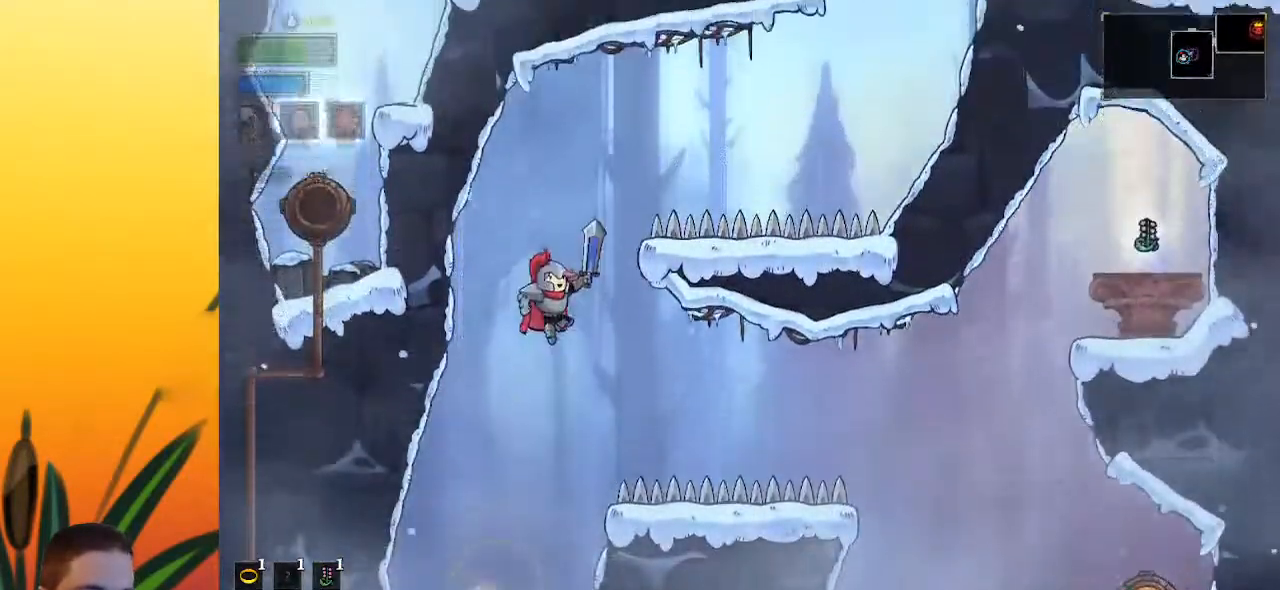
{"keys": [], "events": []}
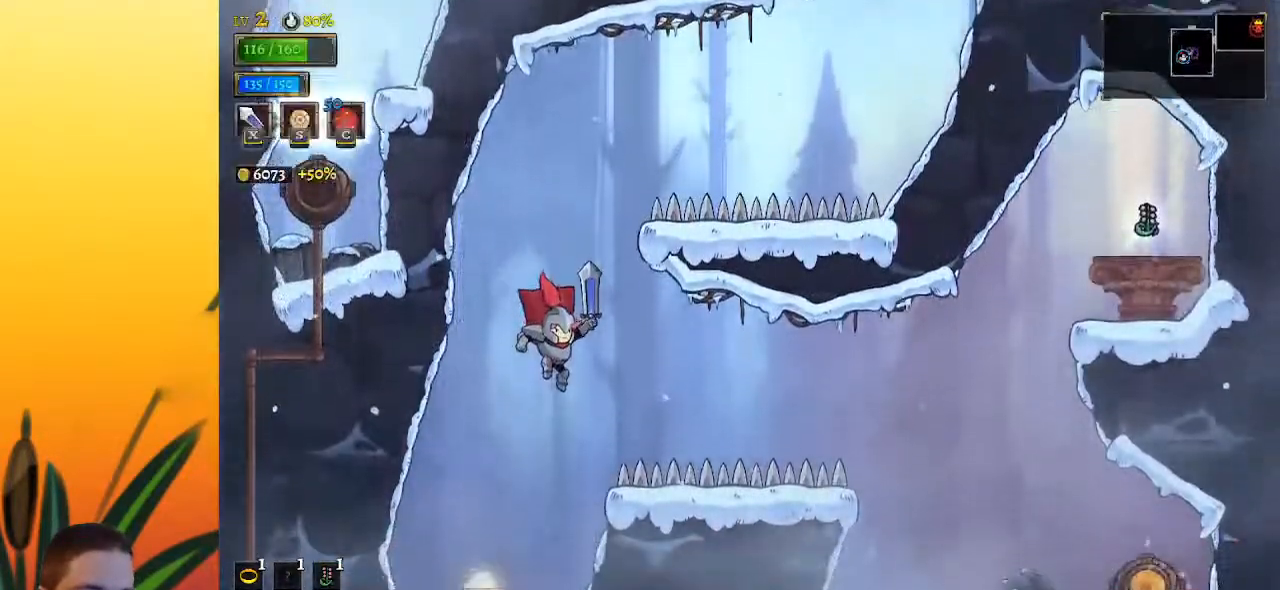
{"keys": ["right"], "events": [[33, "d", "down"], [33, "right", "down"], [167, "d", "up"]]}
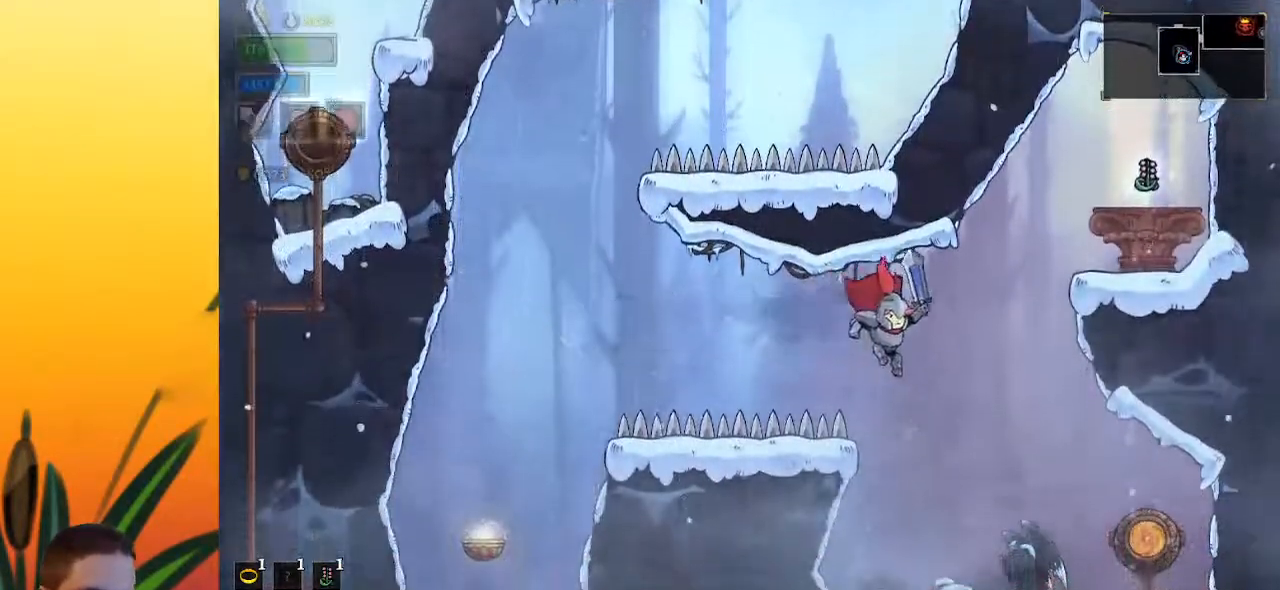
{"keys": [], "events": [[233, "right", "up"], [283, "left", "down"], [367, "left", "up"]]}
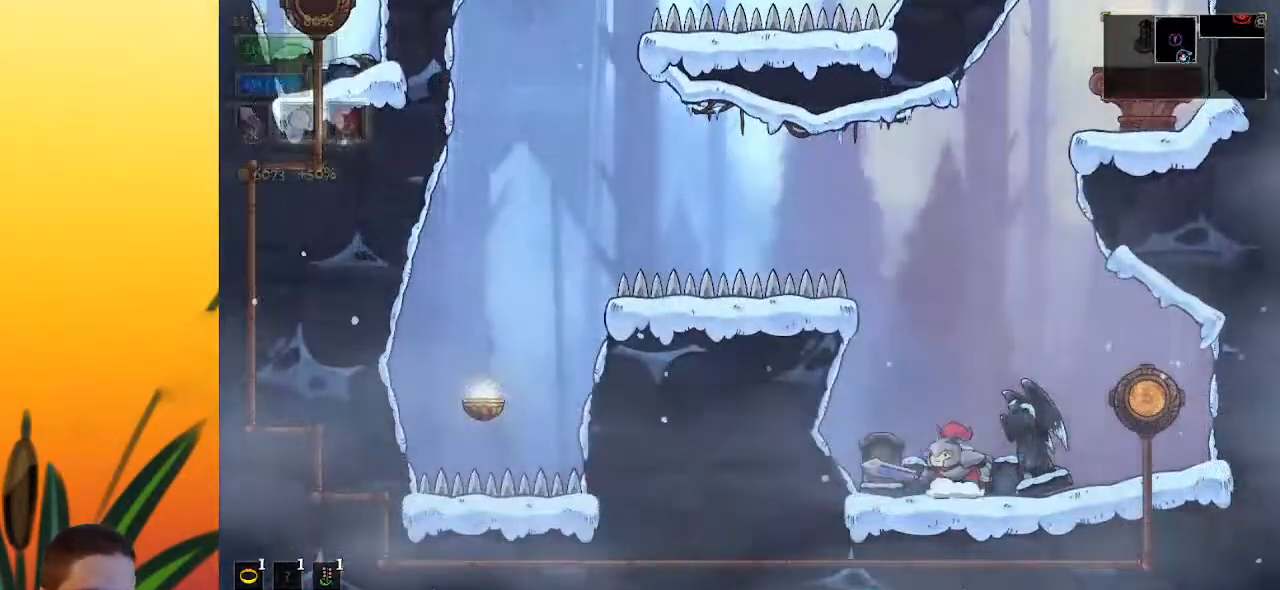
{"keys": ["left"], "events": [[100, "z", "down"], [333, "left", "down"], [433, "z", "up"]]}
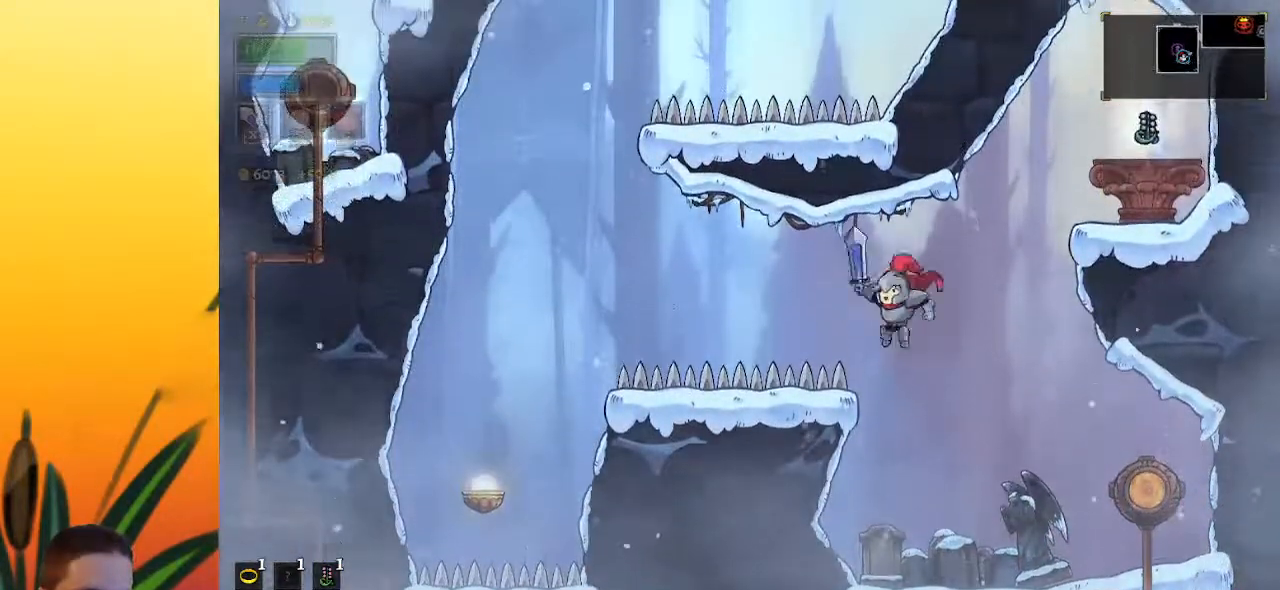
{"keys": [], "events": [[67, "left", "up"]]}
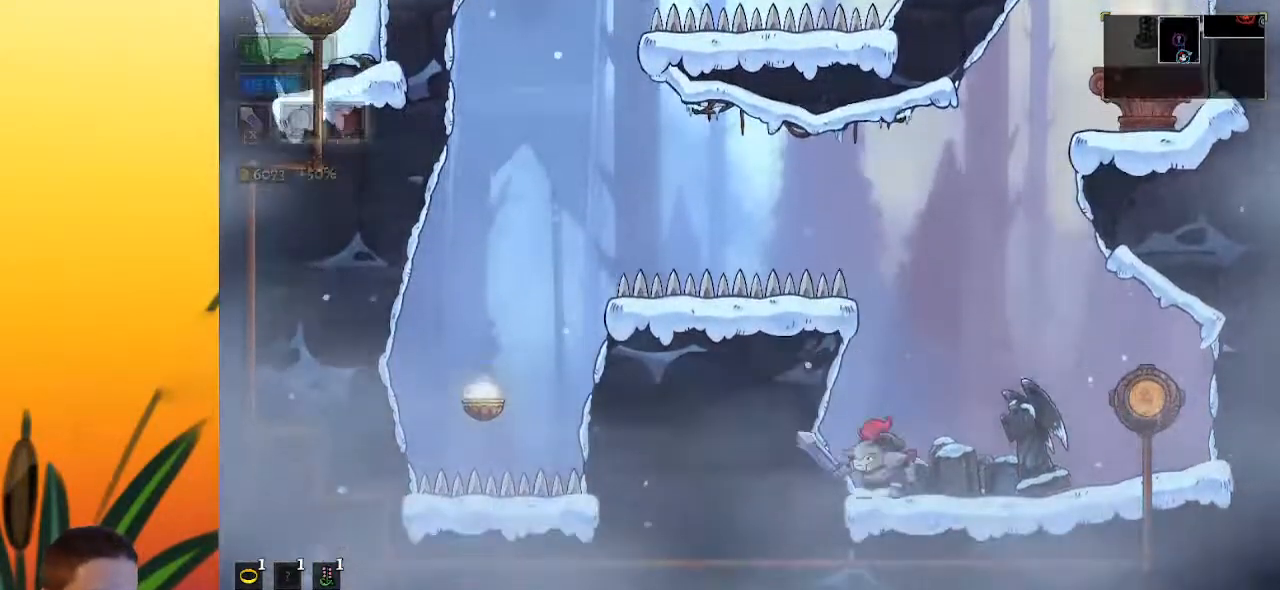
{"keys": [], "events": [[133, "right", "down"], [367, "right", "up"]]}
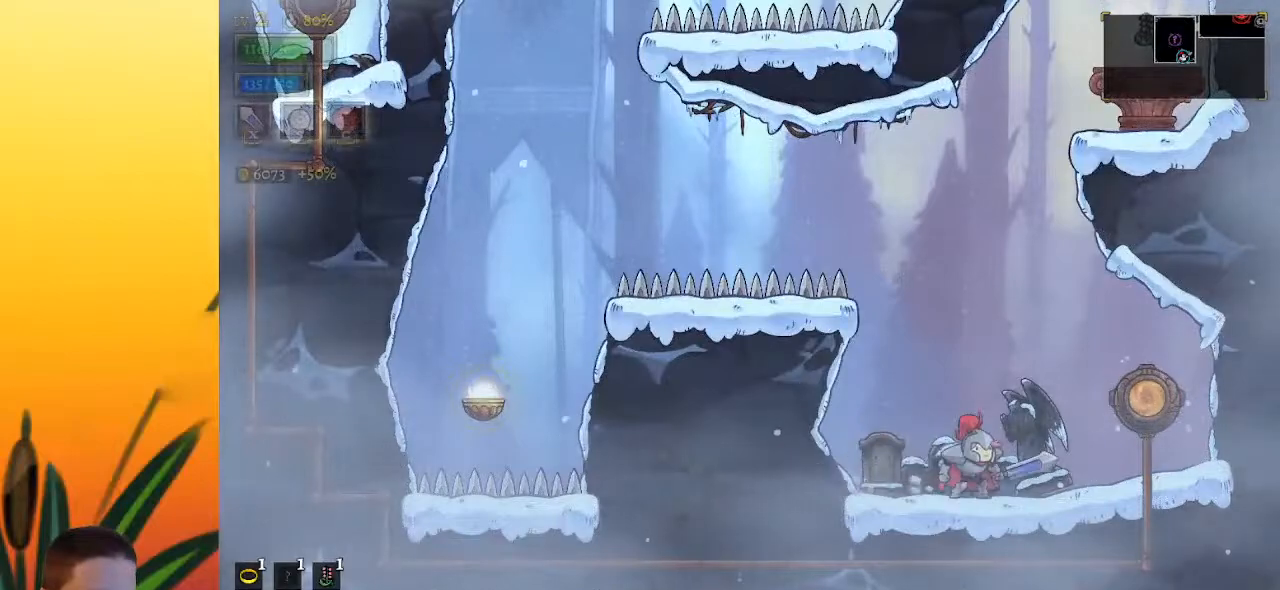
{"keys": ["z"], "events": [[50, "left", "down"], [150, "left", "up"], [333, "z", "down"]]}
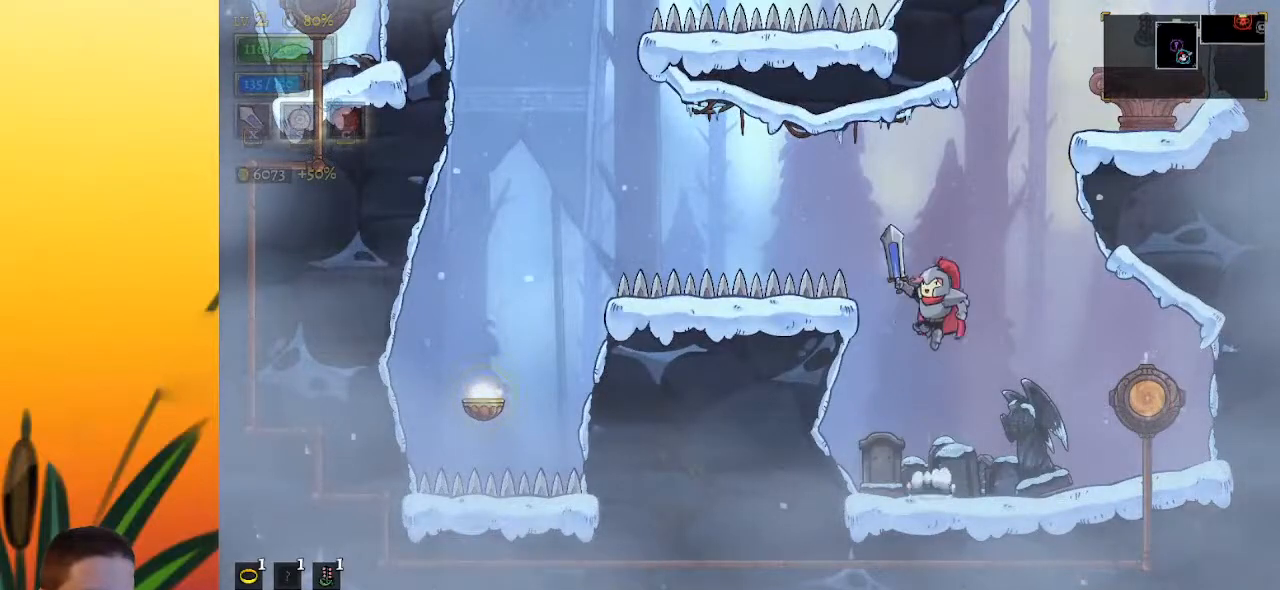
{"keys": [], "events": [[67, "left", "down"], [217, "z", "up"], [300, "left", "up"]]}
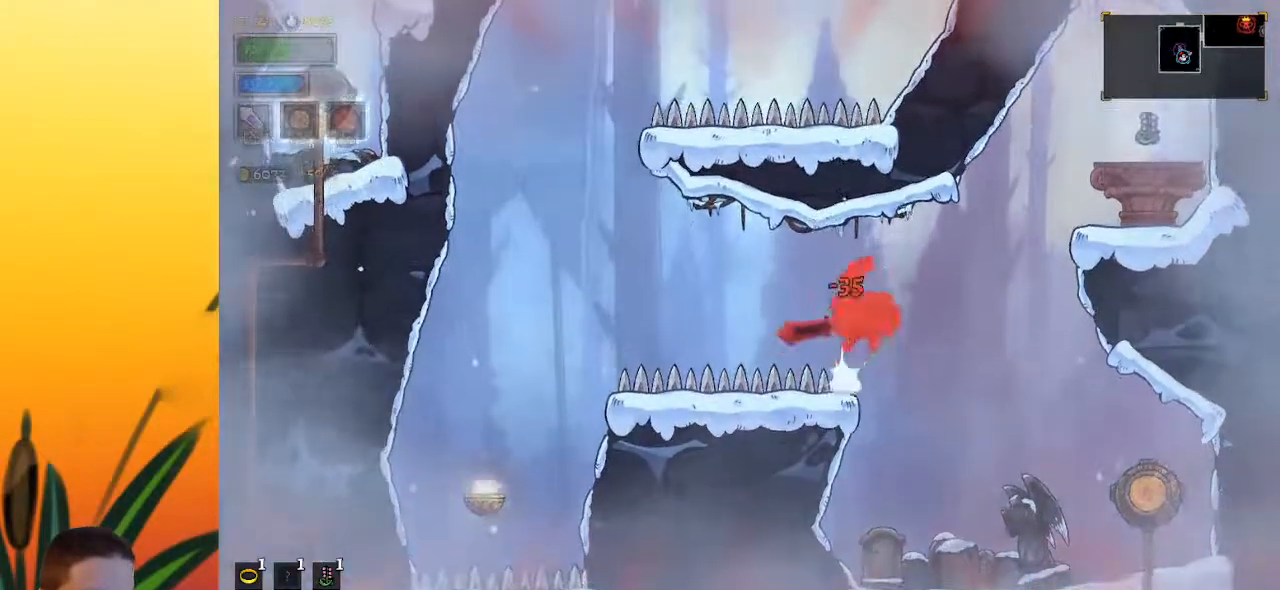
{"keys": ["right", "z"], "events": [[367, "right", "down"], [417, "z", "down"]]}